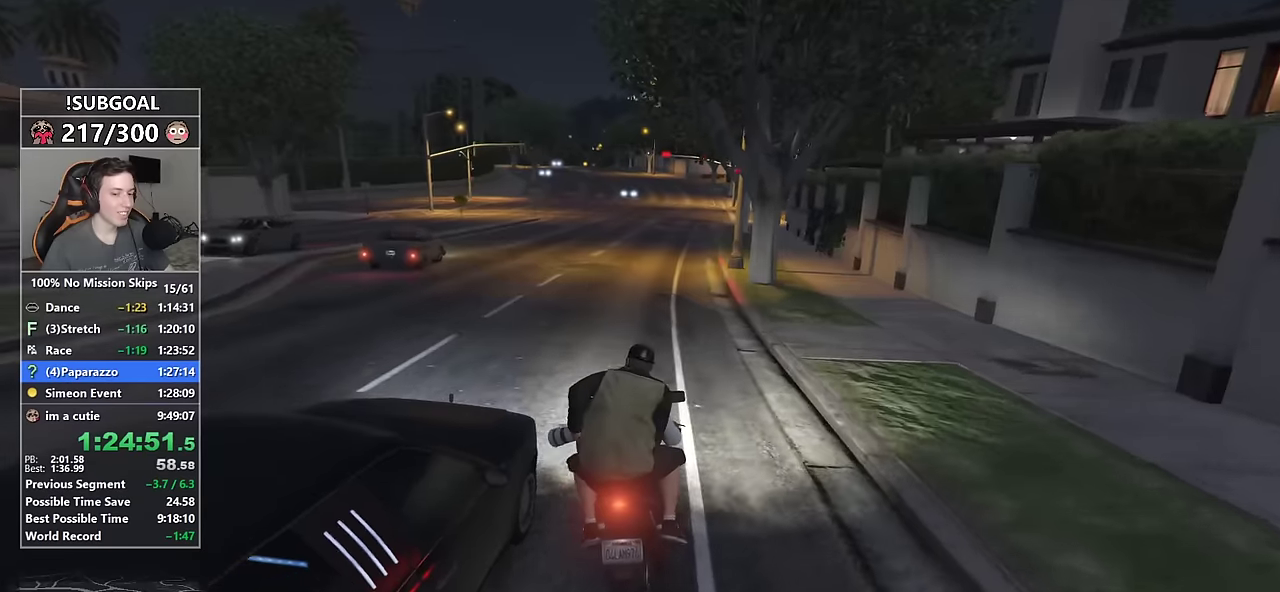
Gameplay with keyboard and mouse; each line is a JSON object with the keys and mouse buttons held at the frame after it. "events" lists presses ("down") and releases ("up") of "1", "2", "3", "4", "5", "6", "7", "8", "a", "c", "caps_lock", "ctrl", "d", "e", "escape", "f", "f1", "f2", "f3", "g", "num4", "num5", "num6", "p", "q", "r", "return", "s", "shift", "space", "tab", "v", "w", "mouse_left", "mouse_middle", "mouse_right", "mouse_mb4", "mouse_mb5", "mouse_wheel_up" and "mouse_wheel_down" between this image and that frame as [ms after this image, input, new state], when the widget could be followed in between. "mouse_left", "mouse_middle", "mouse_right", "mouse_mb4", "mouse_mb5", "mouse_wheel_up", "mouse_wheel_down" = the "left", "middle", "right", "mb4", "mb5", "wheel_up", "wheel_down" buttons of the "mouse" list. No other keys are recorded. Not read: mouse_move.
{"keys": ["w"], "mouse": [], "events": [[83, "w", "down"]]}
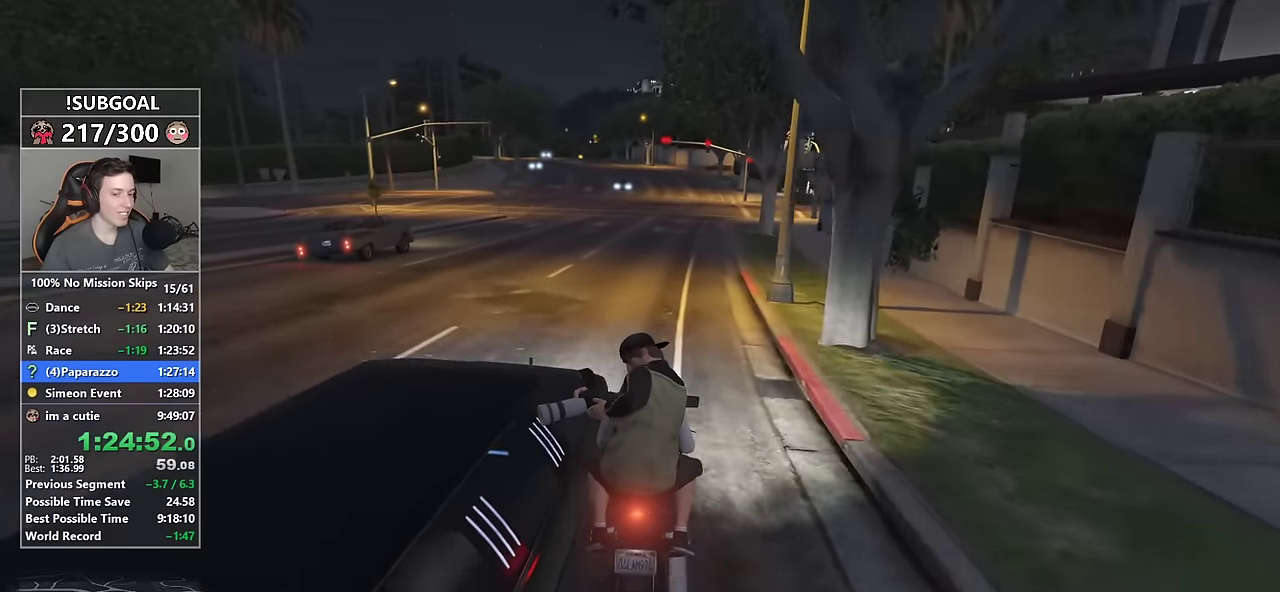
{"keys": ["w"], "mouse": [], "events": [[333, "d", "down"], [383, "d", "up"]]}
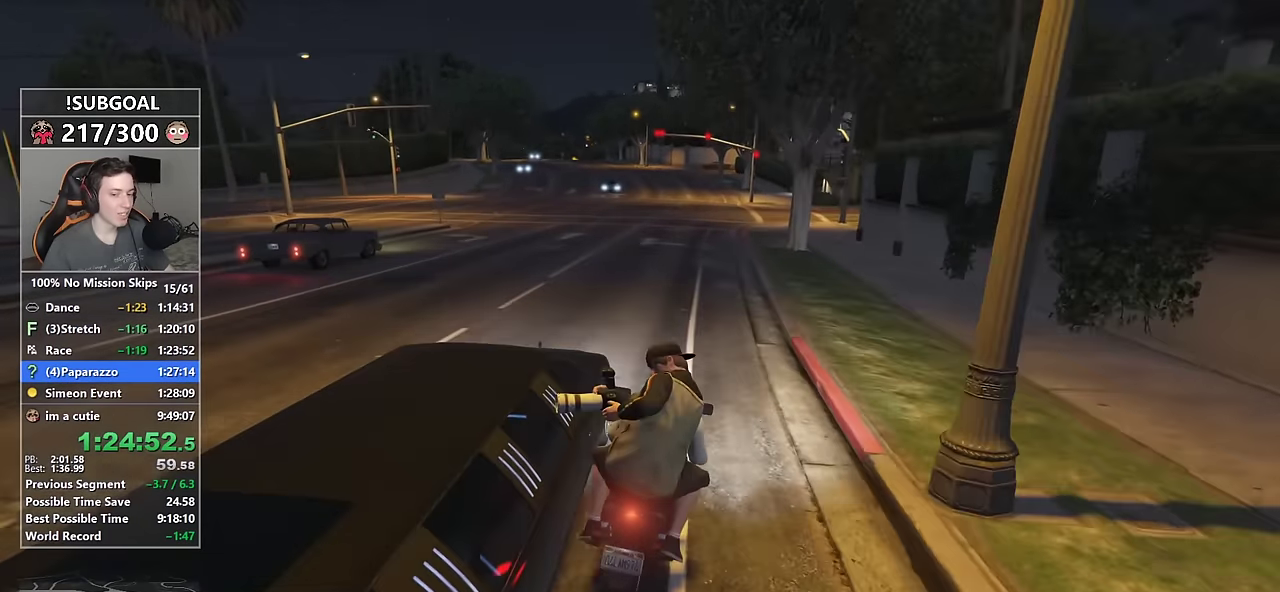
{"keys": ["w"], "mouse": [], "events": []}
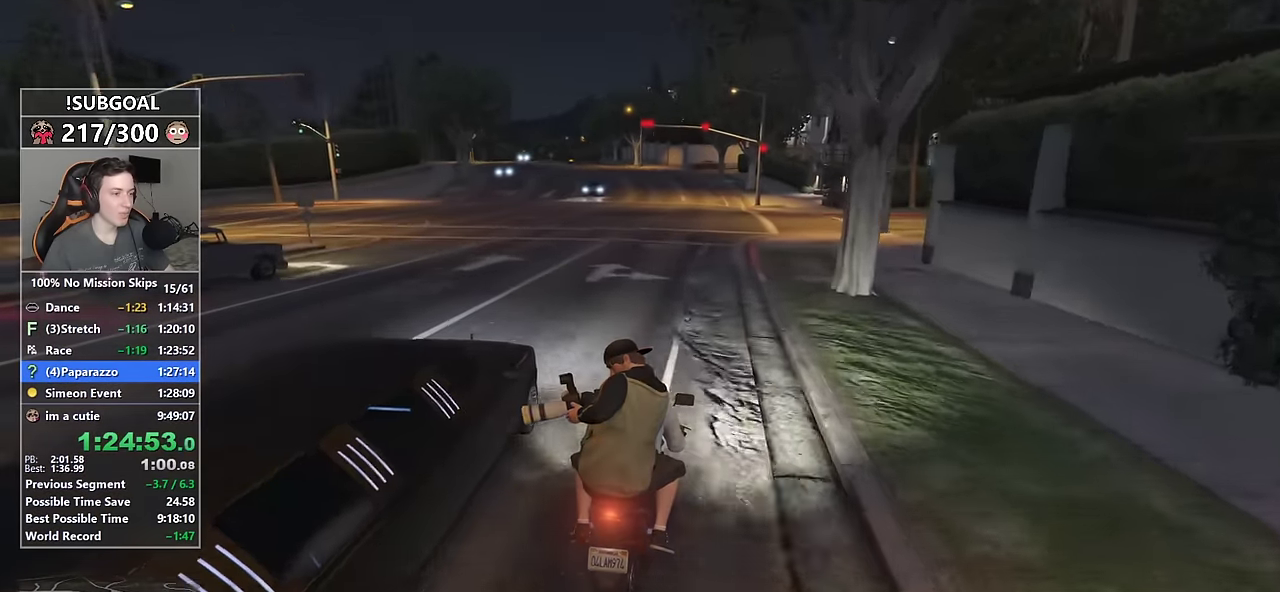
{"keys": ["w"], "mouse": [], "events": [[416, "a", "down"], [466, "a", "up"]]}
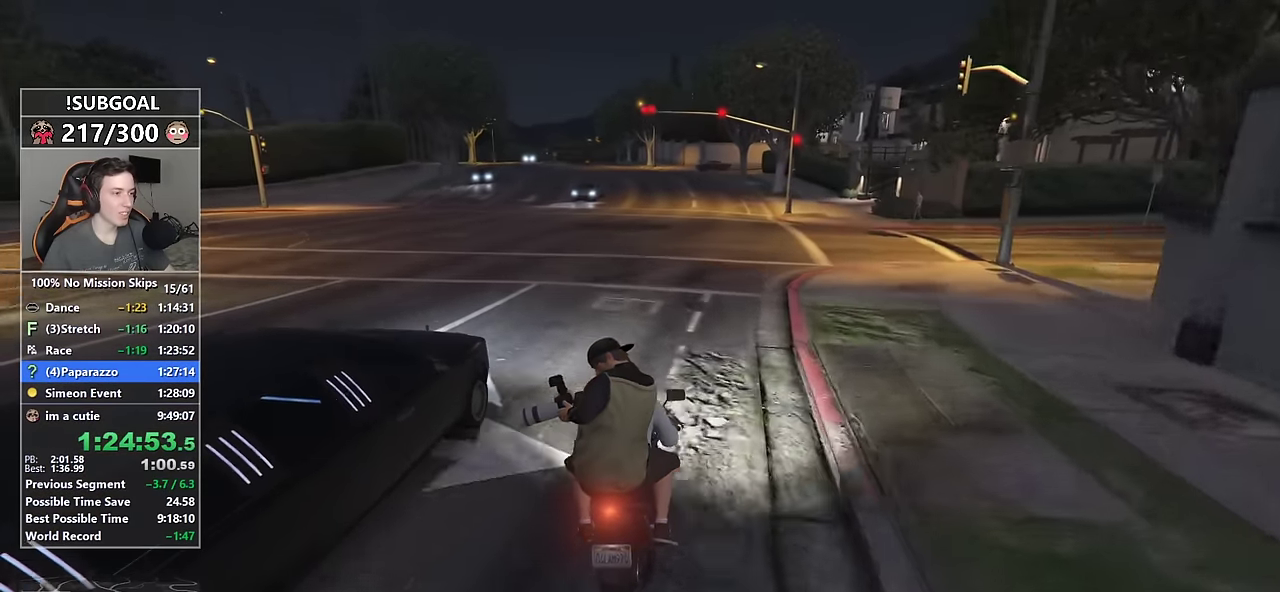
{"keys": ["ctrl", "w"], "mouse": [], "events": [[333, "ctrl", "down"]]}
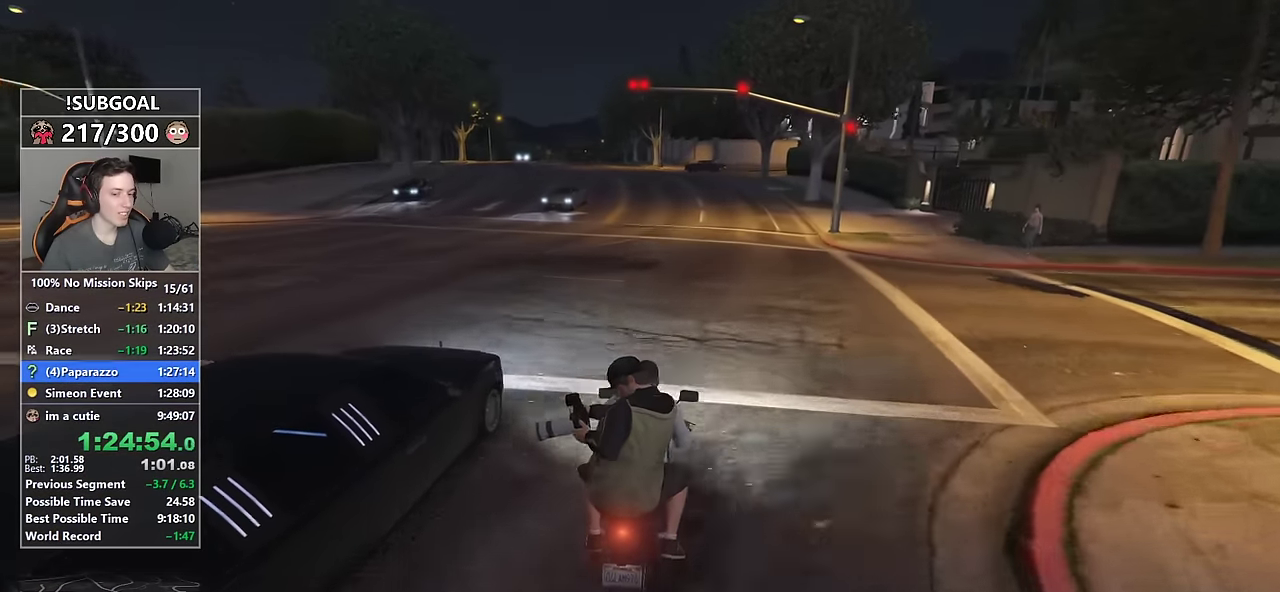
{"keys": ["w"], "mouse": [], "events": [[300, "ctrl", "up"]]}
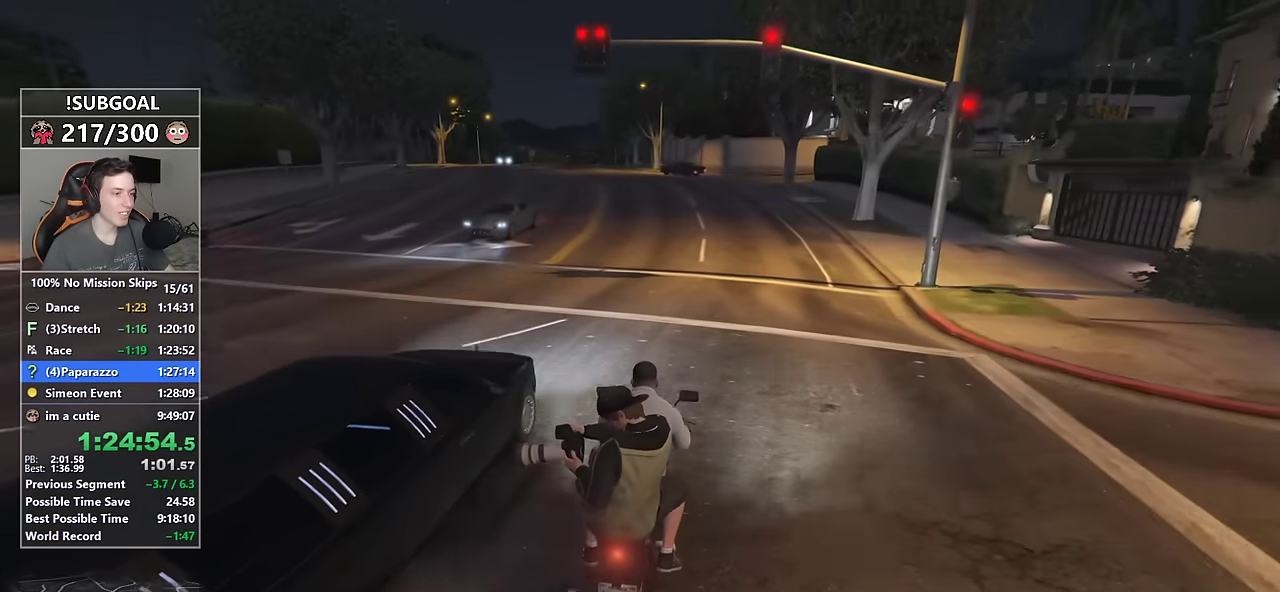
{"keys": ["w"], "mouse": [], "events": []}
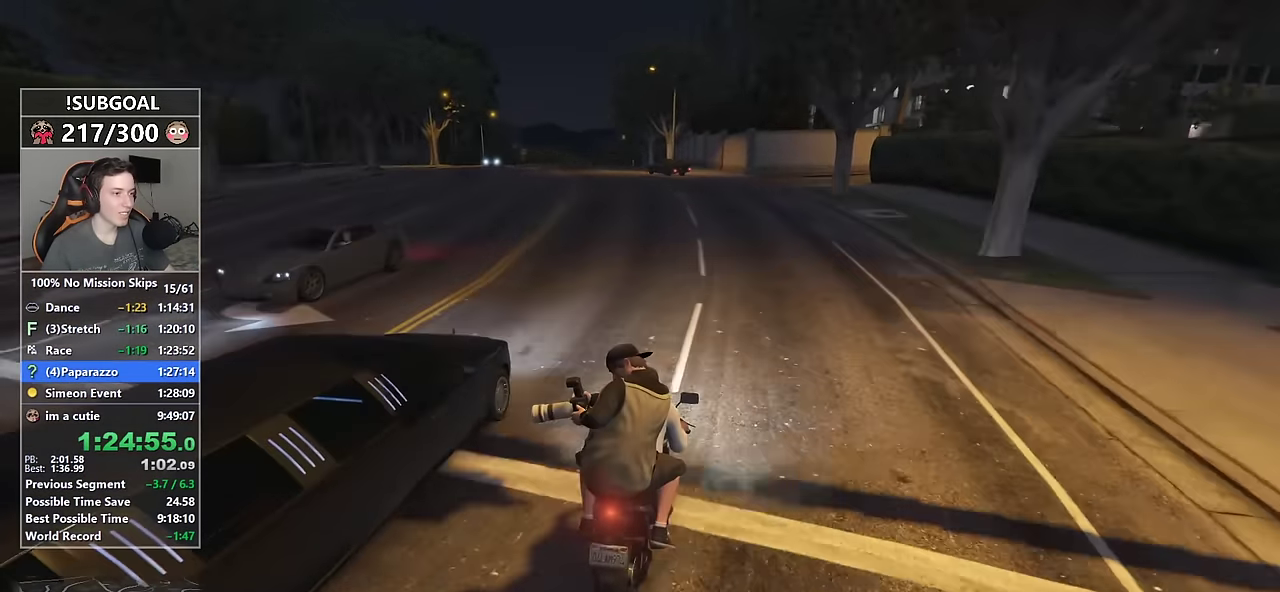
{"keys": ["w"], "mouse": [], "events": [[300, "a", "down"], [383, "a", "up"]]}
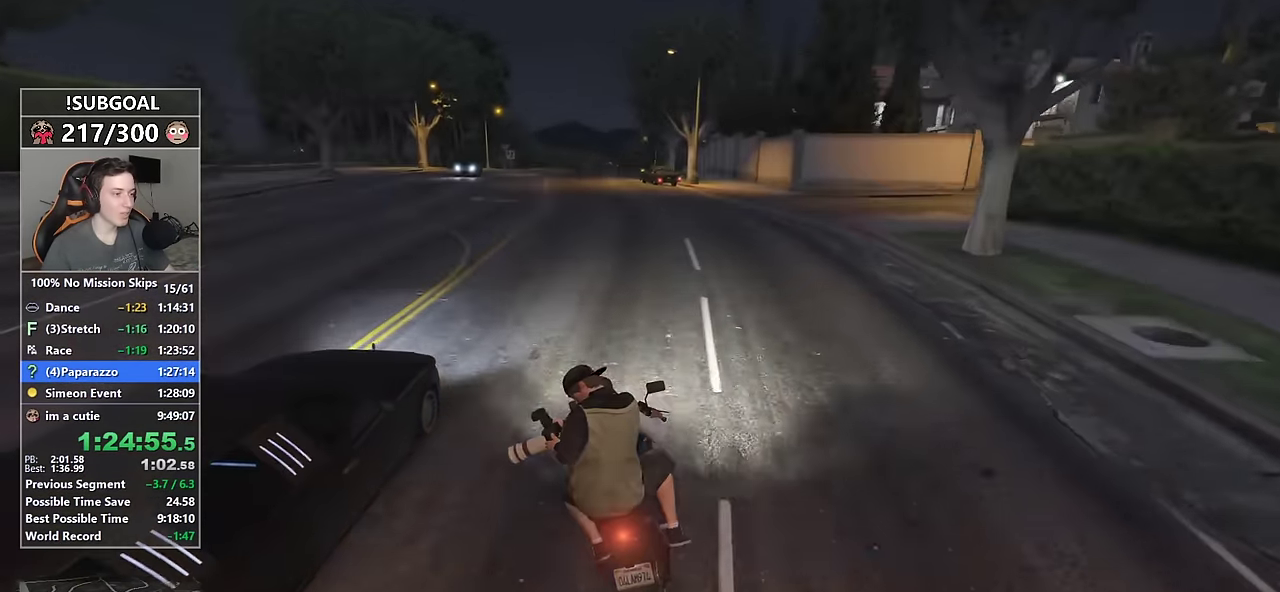
{"keys": ["ctrl", "w"], "mouse": [], "events": [[116, "ctrl", "down"], [250, "a", "down"], [350, "a", "up"]]}
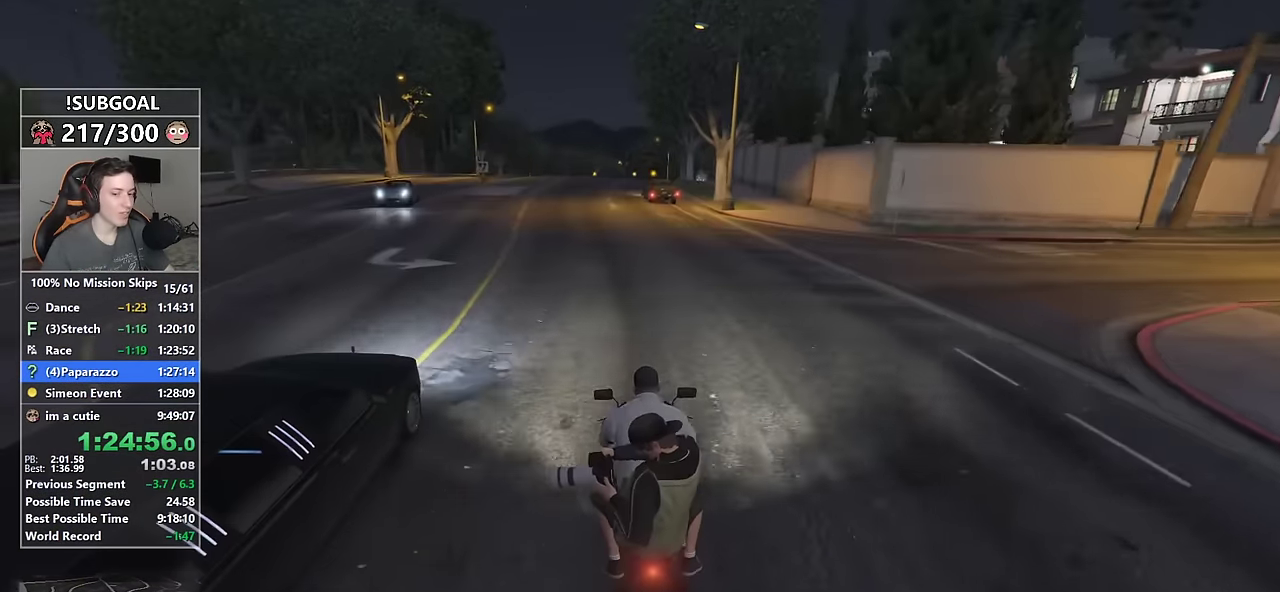
{"keys": ["shift", "w"], "mouse": [], "events": [[266, "shift", "down"], [316, "ctrl", "up"]]}
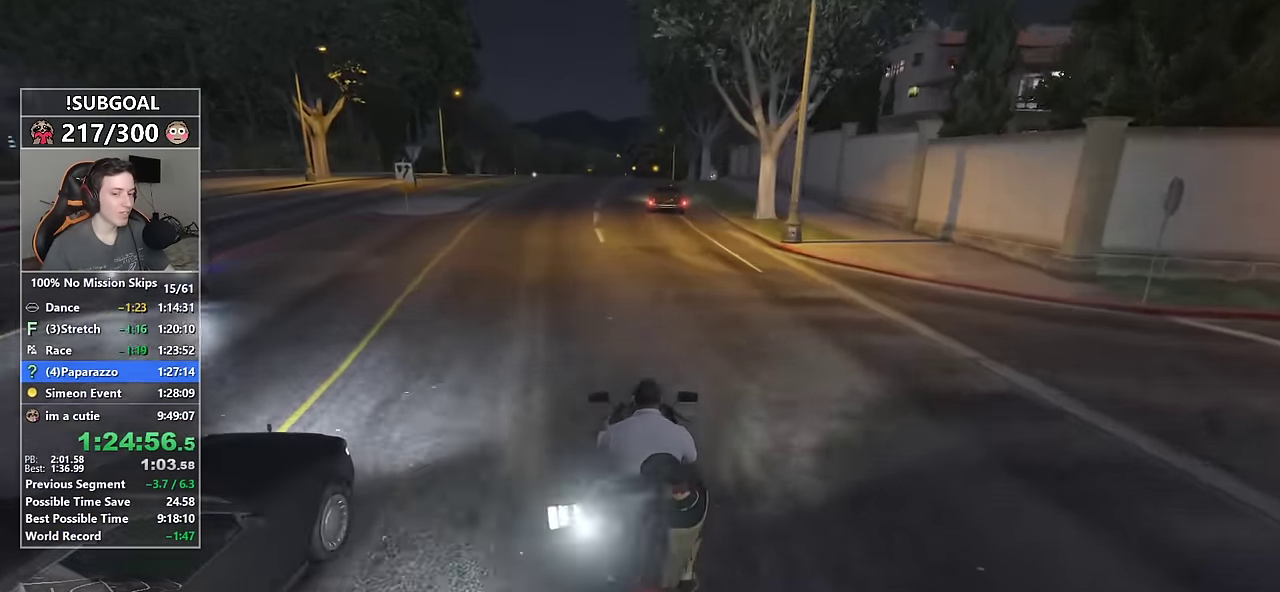
{"keys": ["shift", "w"], "mouse": [], "events": [[16, "a", "down"], [100, "a", "up"]]}
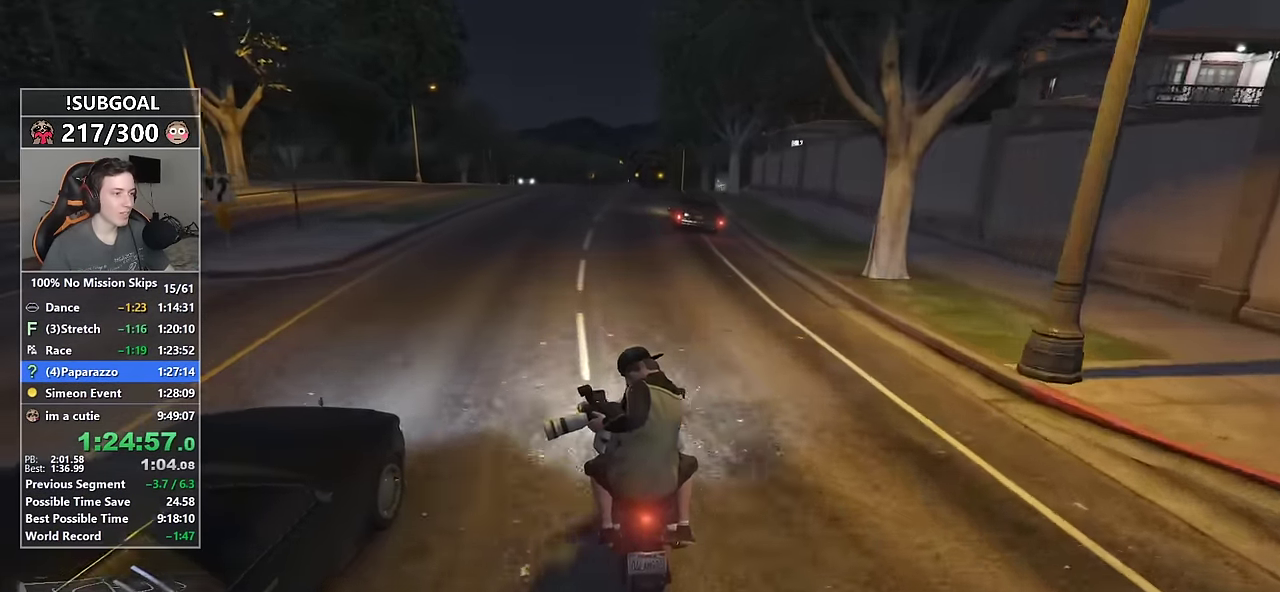
{"keys": ["ctrl", "w"], "mouse": [], "events": [[16, "ctrl", "down"], [66, "shift", "up"]]}
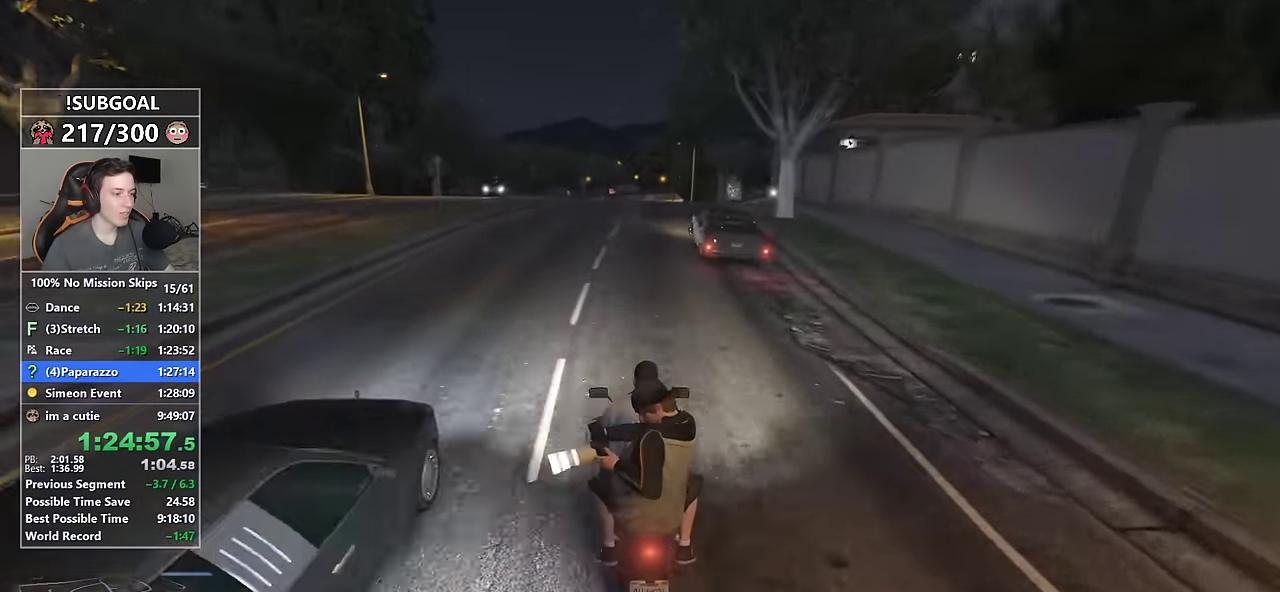
{"keys": ["ctrl", "w"], "mouse": [], "events": [[33, "d", "down"], [133, "d", "up"], [366, "d", "down"], [500, "d", "up"]]}
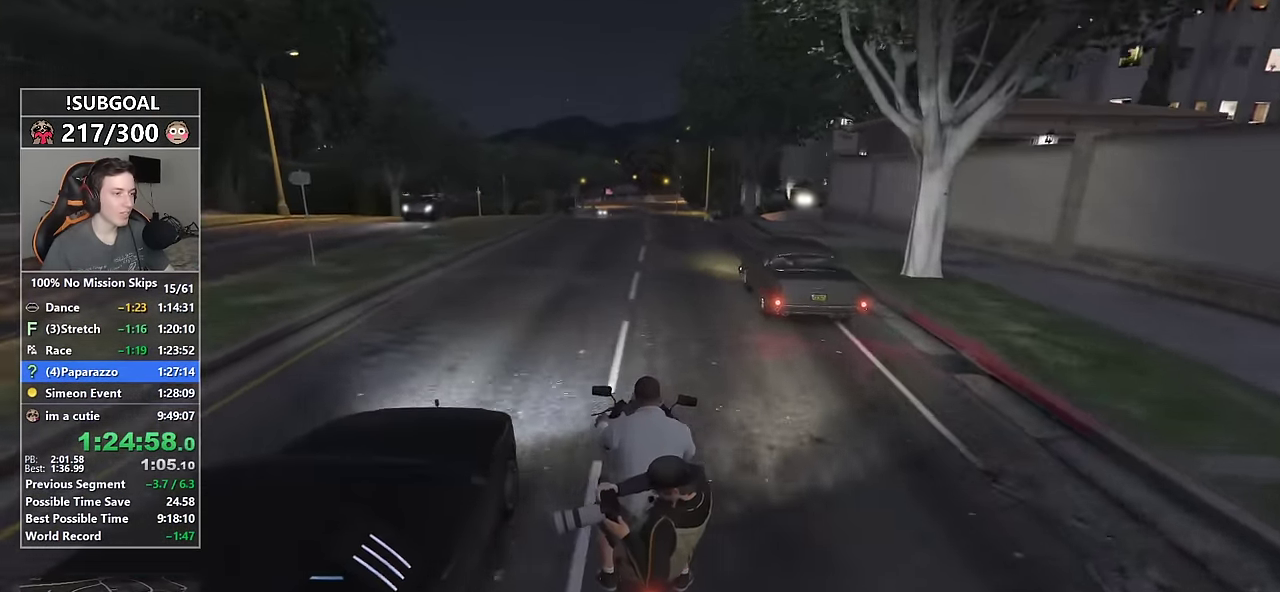
{"keys": ["ctrl", "w"], "mouse": [], "events": [[50, "shift", "down"], [100, "ctrl", "up"], [250, "d", "down"], [333, "d", "up"], [433, "ctrl", "down"], [466, "shift", "up"]]}
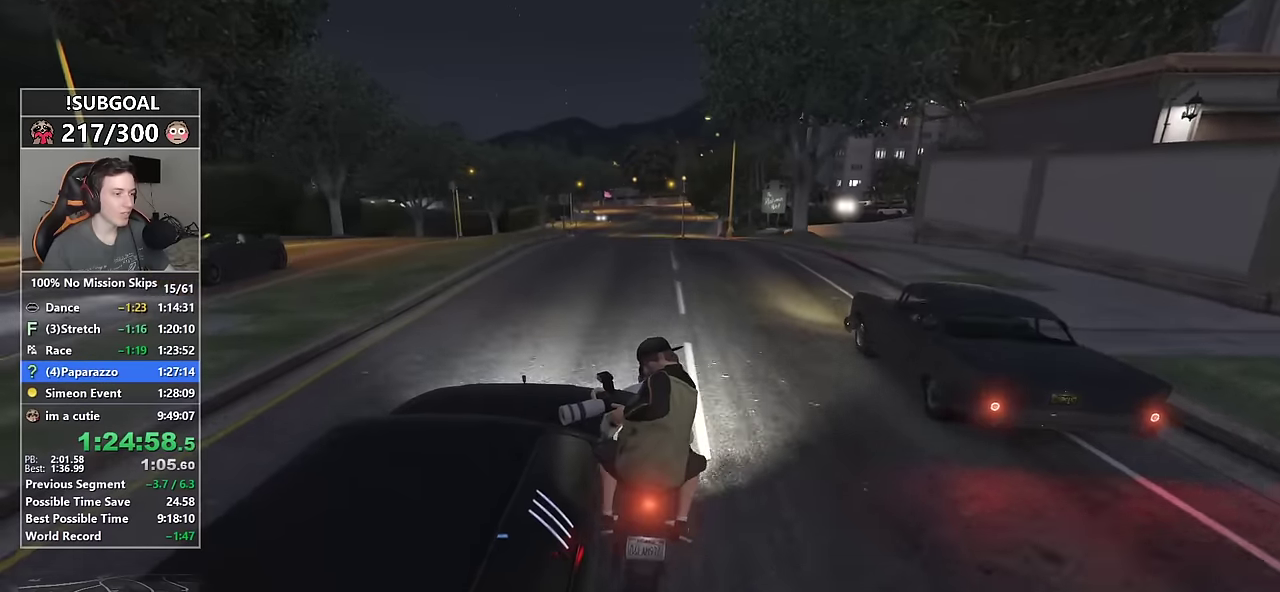
{"keys": ["ctrl", "w"], "mouse": [], "events": []}
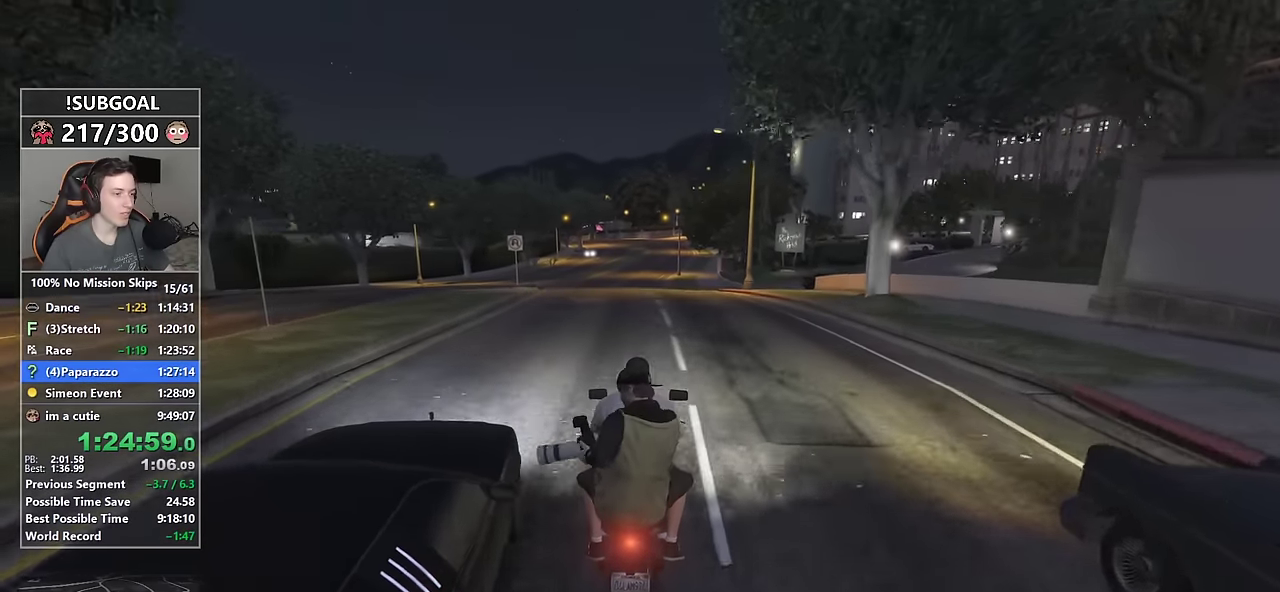
{"keys": ["ctrl", "w"], "mouse": [], "events": []}
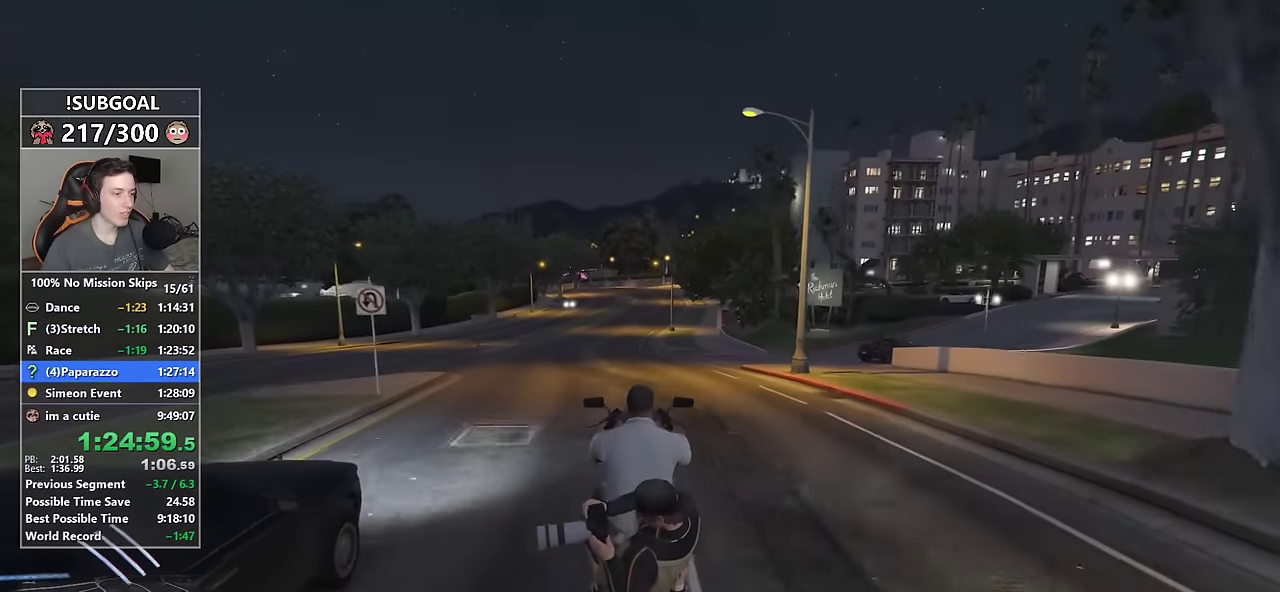
{"keys": ["ctrl", "w"], "mouse": [], "events": []}
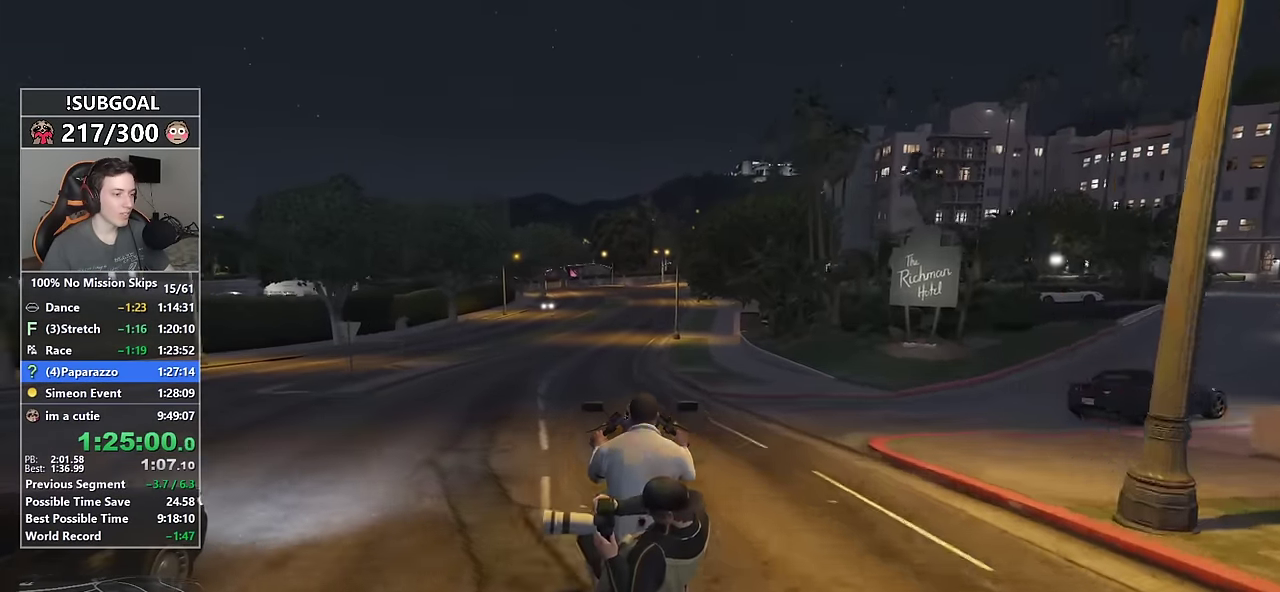
{"keys": ["ctrl", "w"], "mouse": [], "events": []}
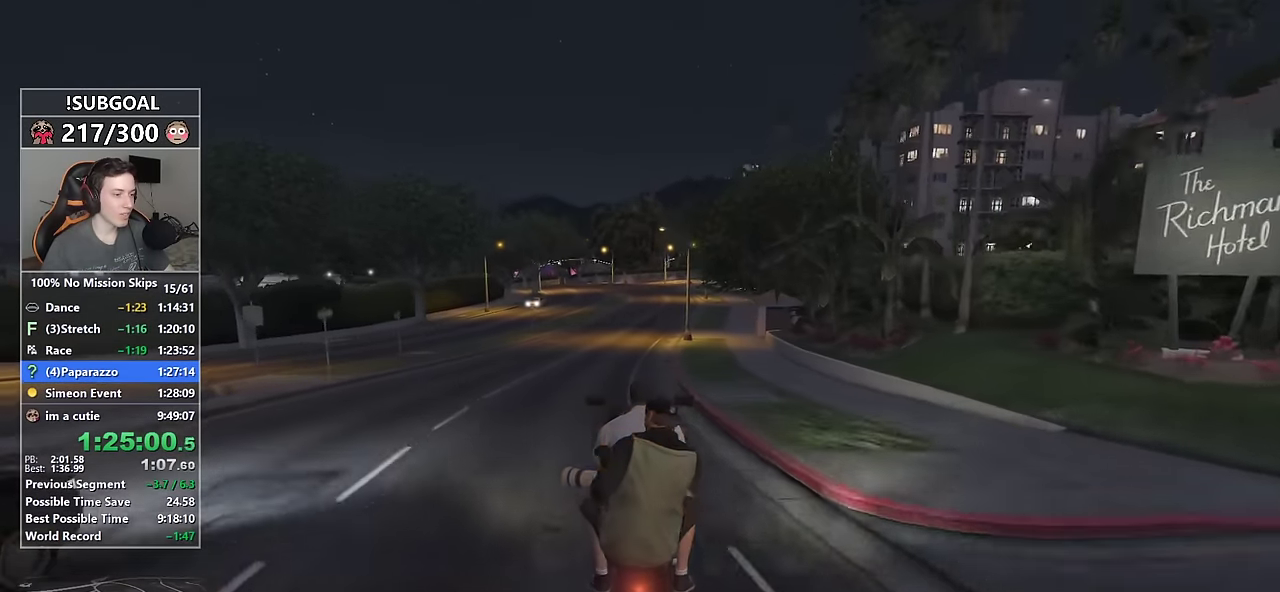
{"keys": ["ctrl", "w"], "mouse": [], "events": []}
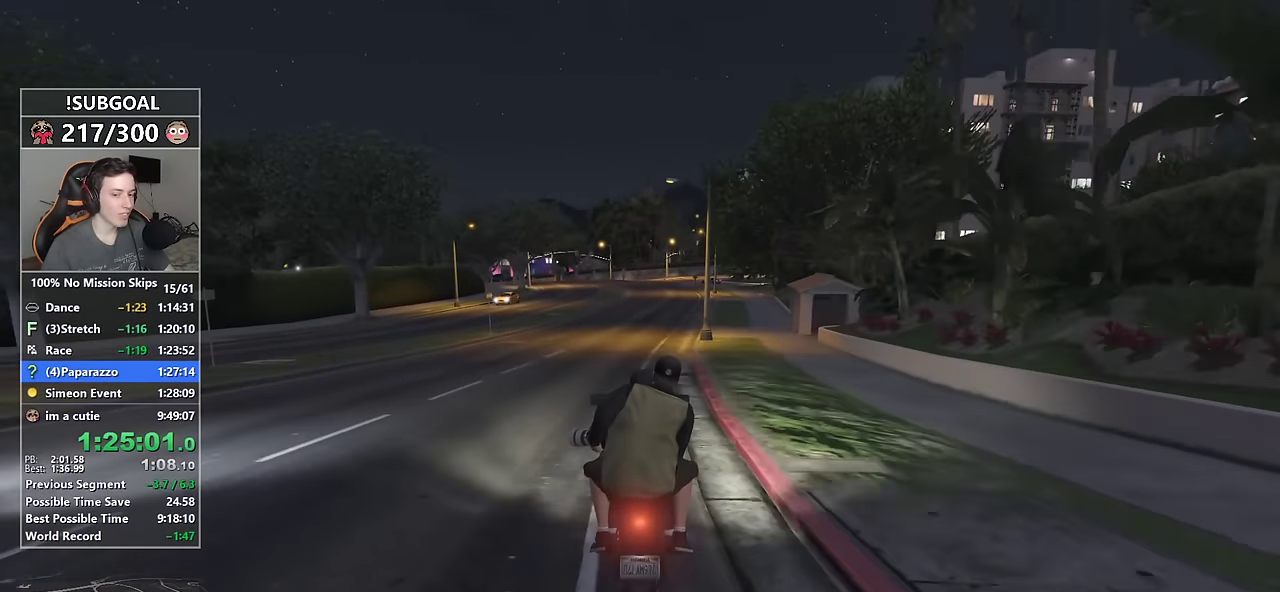
{"keys": ["ctrl", "w"], "mouse": [], "events": [[150, "tab", "down"], [250, "tab", "up"]]}
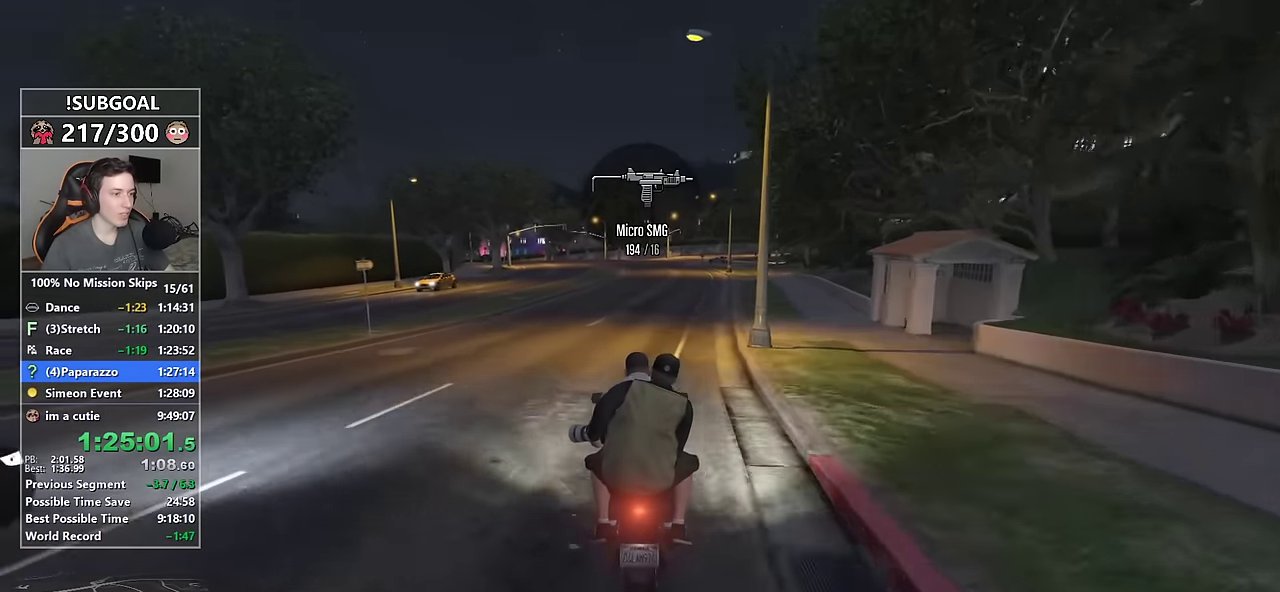
{"keys": ["ctrl", "w"], "mouse": [], "events": []}
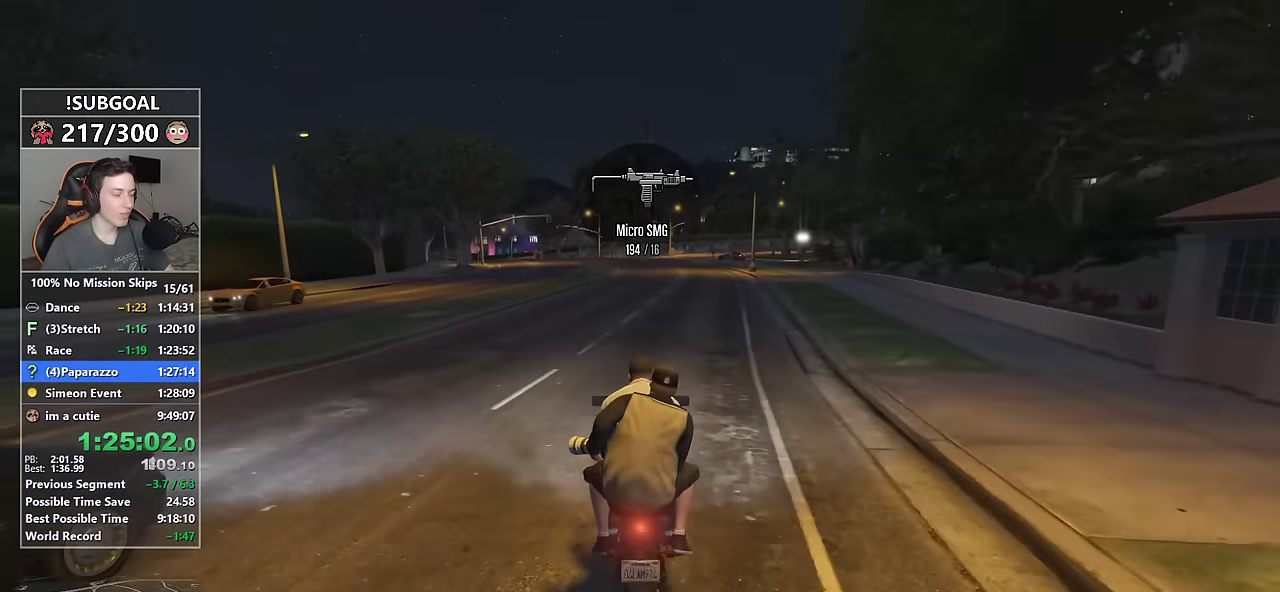
{"keys": ["ctrl", "w"], "mouse": [], "events": []}
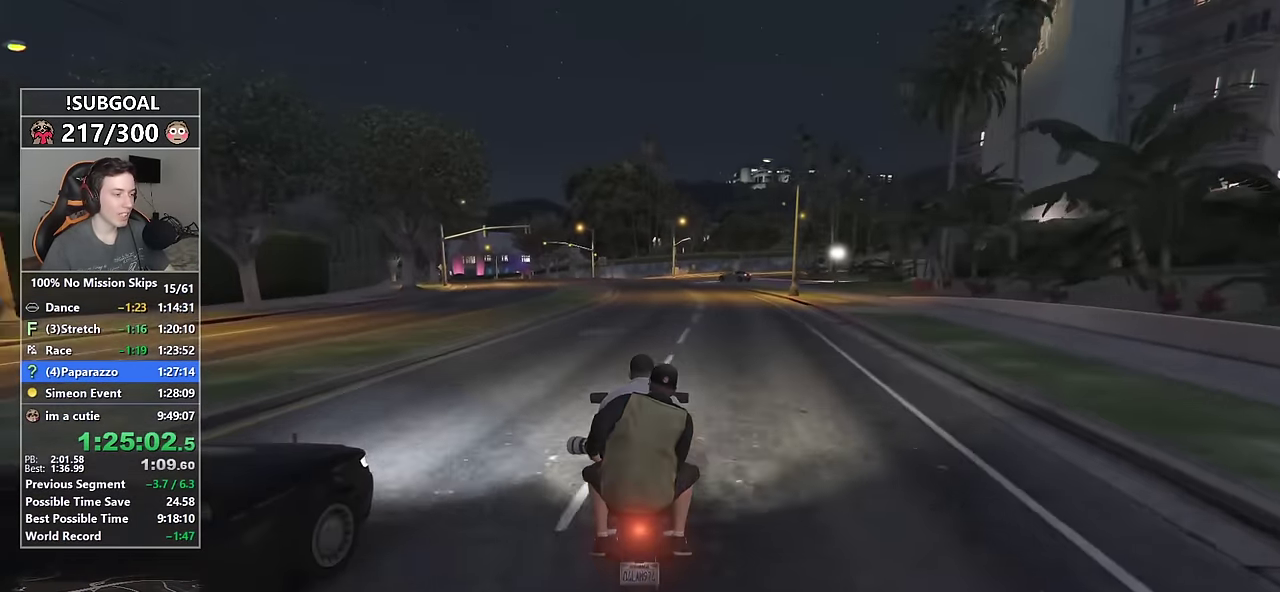
{"keys": ["shift", "w"], "mouse": [], "events": [[16, "shift", "down"], [200, "ctrl", "up"], [233, "d", "down"], [383, "d", "up"]]}
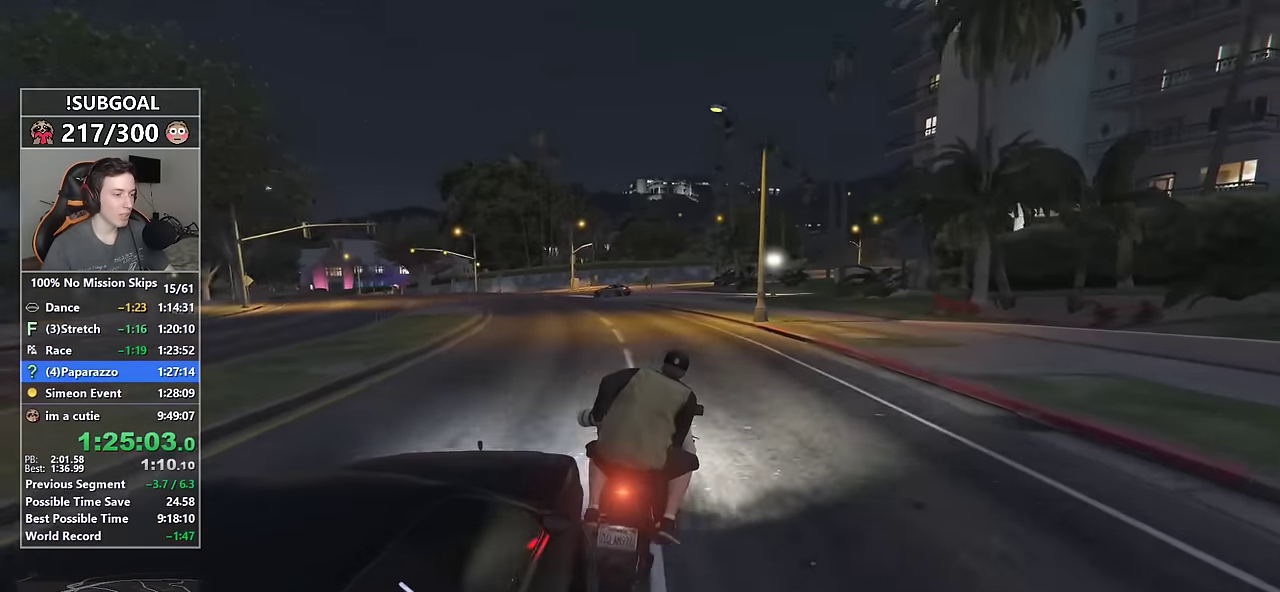
{"keys": ["a", "shift", "w"], "mouse": [], "events": [[116, "a", "down"], [266, "a", "up"], [400, "a", "down"]]}
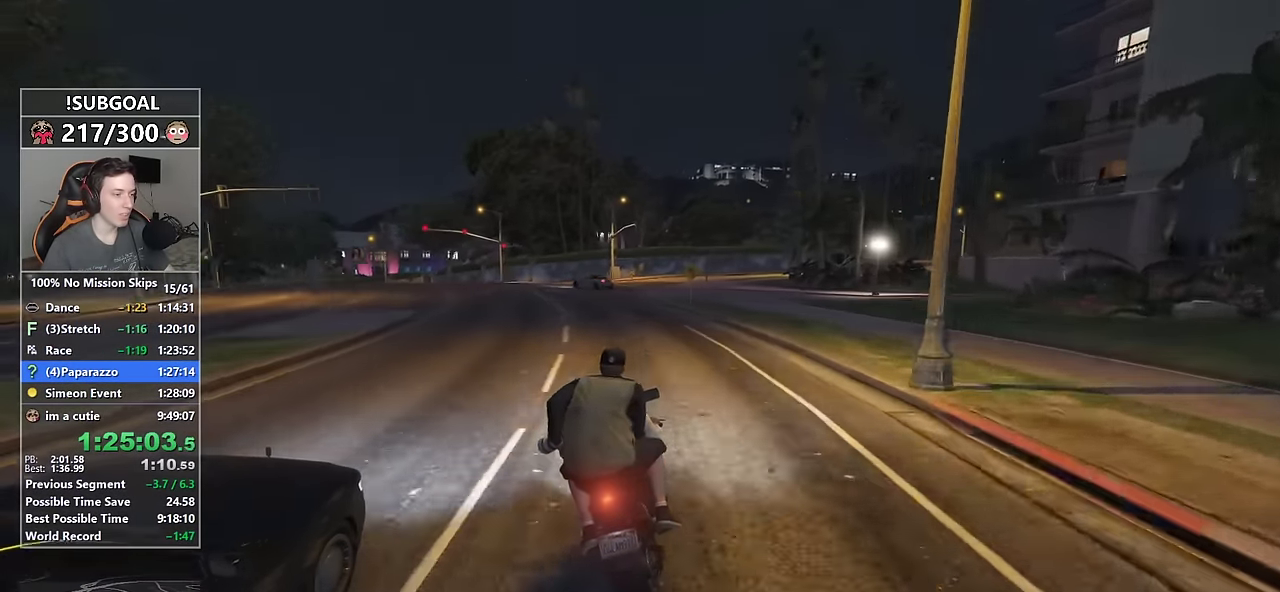
{"keys": ["shift", "w"], "mouse": [], "events": [[33, "a", "up"], [133, "a", "down"], [266, "a", "up"]]}
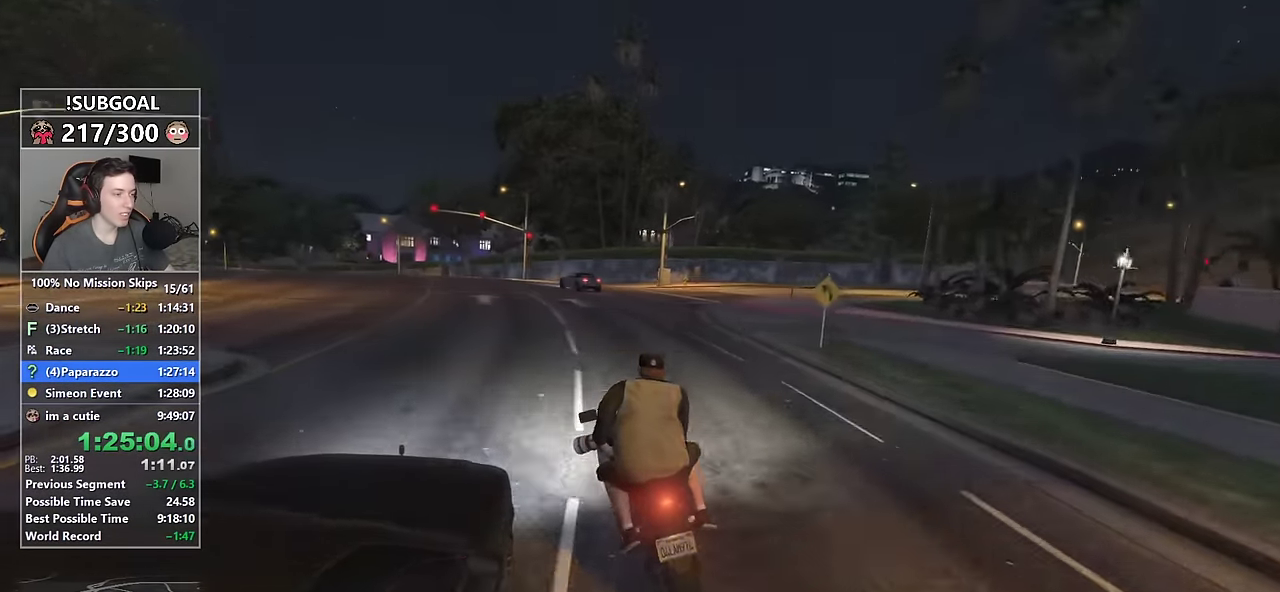
{"keys": ["shift", "w"], "mouse": [], "events": [[233, "a", "down"], [333, "a", "up"]]}
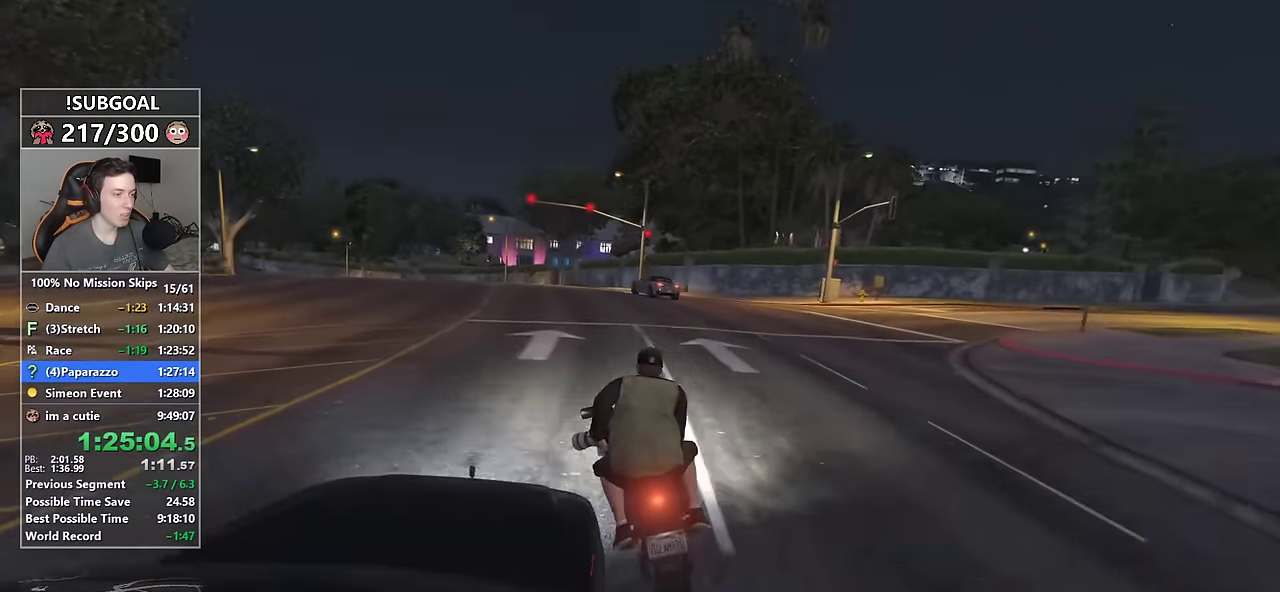
{"keys": ["shift", "w"], "mouse": [], "events": [[250, "a", "down"], [400, "a", "up"]]}
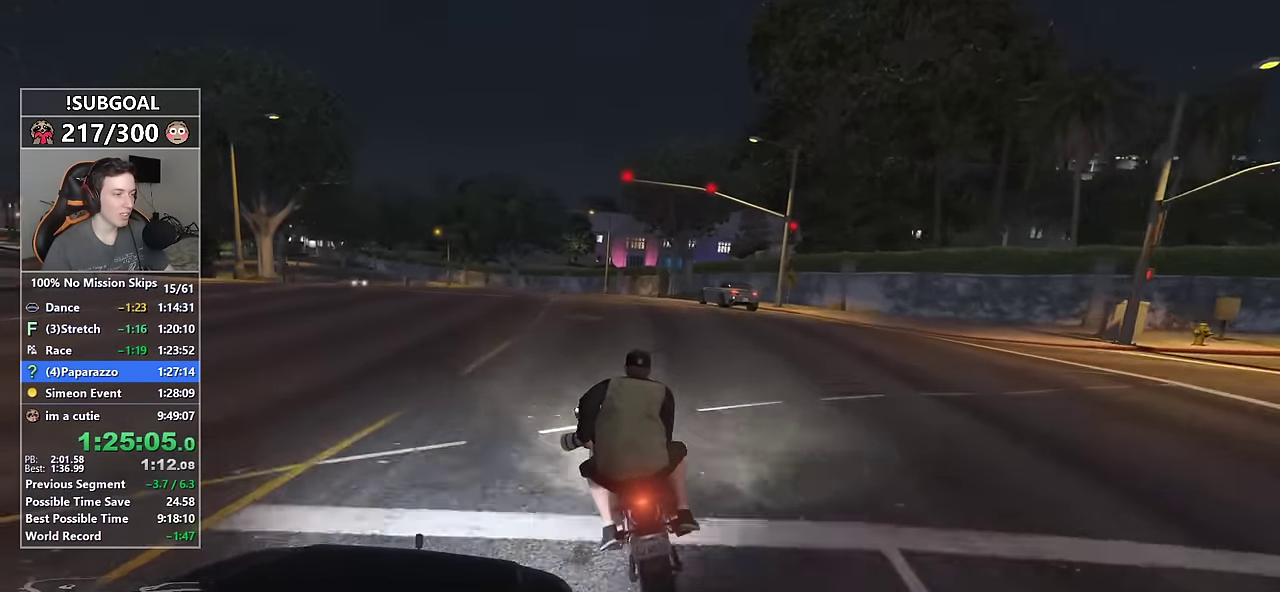
{"keys": ["ctrl", "w"], "mouse": [], "events": [[233, "a", "down"], [416, "a", "up"], [416, "ctrl", "down"], [416, "shift", "up"]]}
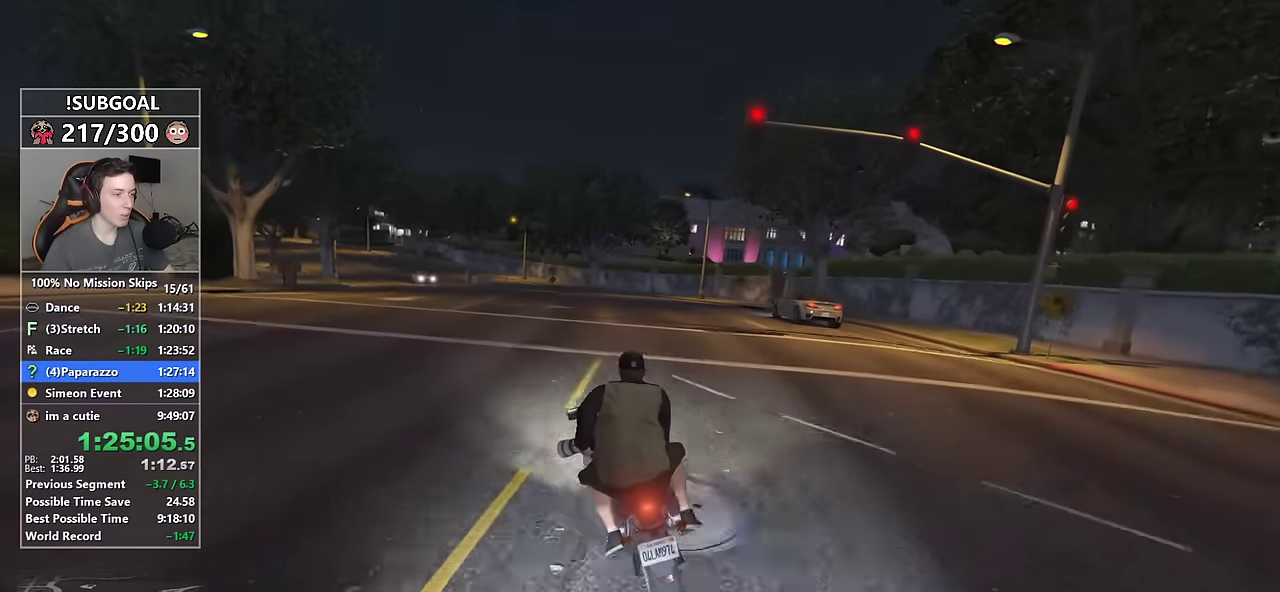
{"keys": ["ctrl", "d", "w"], "mouse": [], "events": [[433, "d", "down"]]}
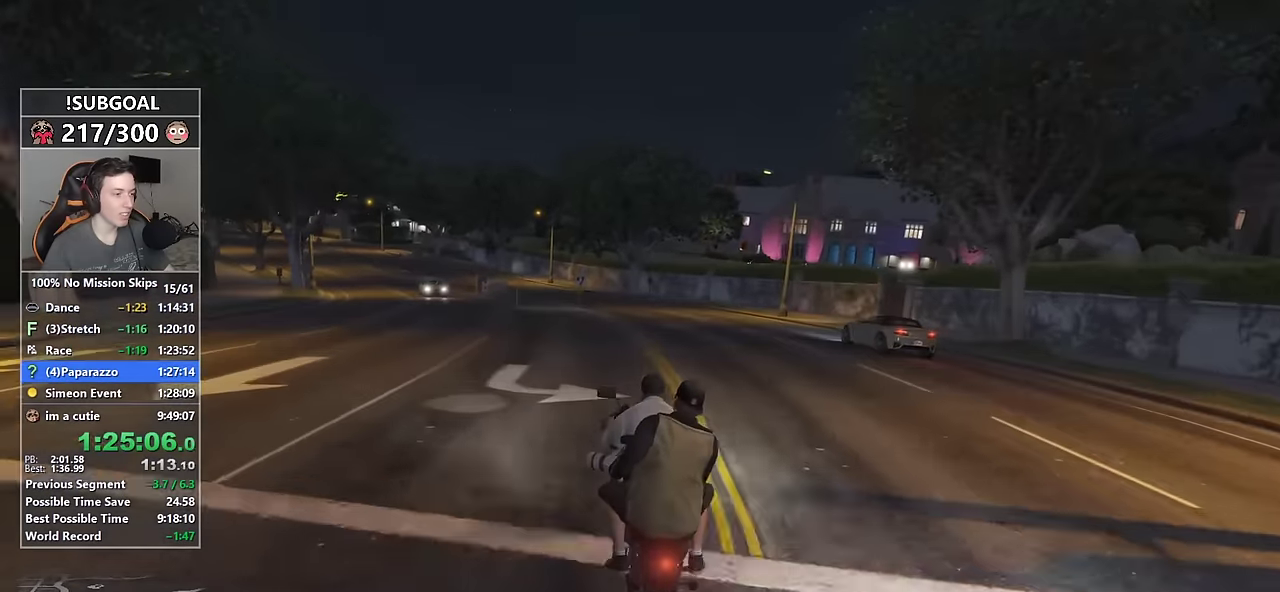
{"keys": ["shift", "w"], "mouse": [], "events": [[66, "d", "up"], [216, "shift", "down"], [250, "ctrl", "up"], [400, "d", "down"], [500, "d", "up"]]}
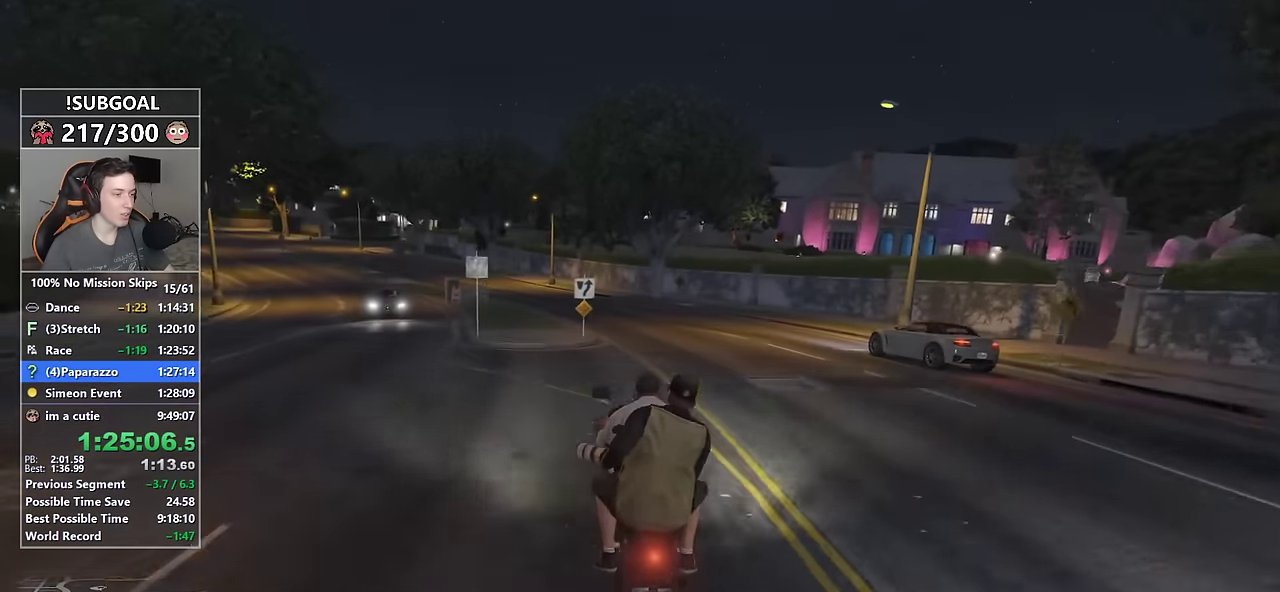
{"keys": ["shift", "w"], "mouse": [], "events": []}